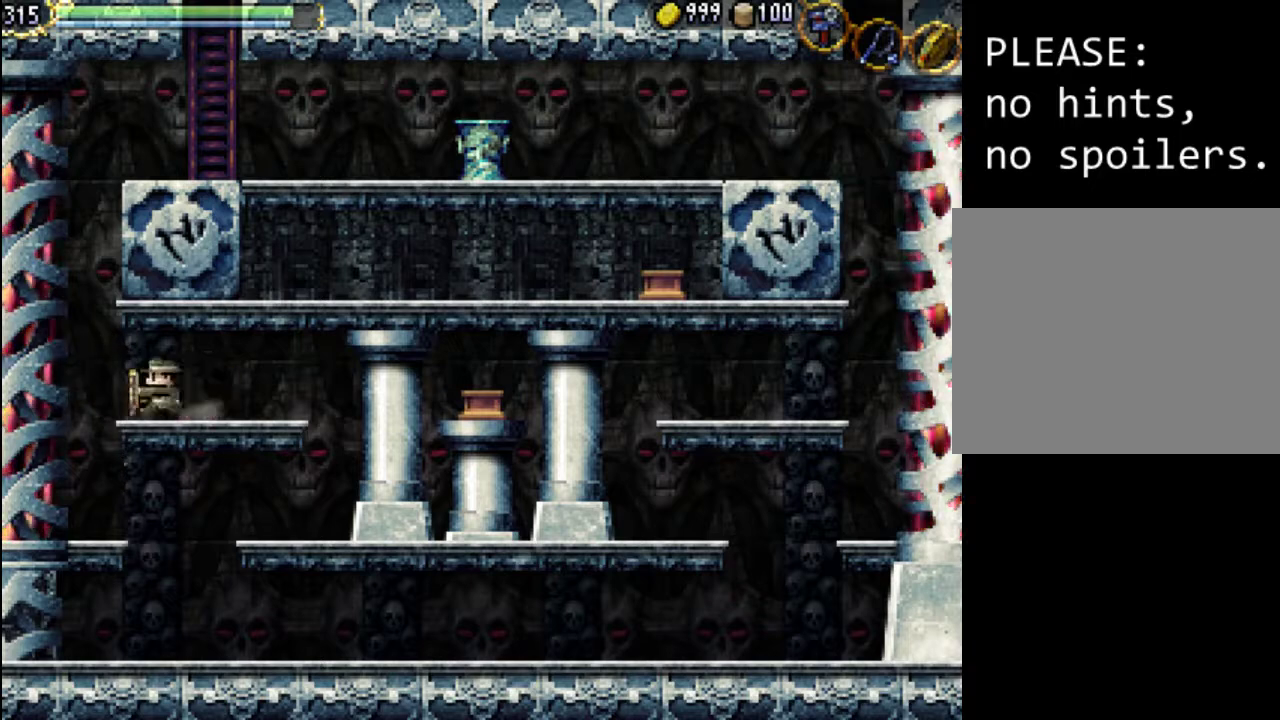
Gameplay with a controller (Xbox layout); each line is a JSON object with the inputs held at the frame after it. "events" lists button and stick changes between this image and that frame as [ms after this image, input, new state], when the widget could be followed in between. Not read: L3 R3 left_stick right_stick.
{"buttons": ["A"], "events": [[100, "A", "down"], [433, "DPAD_LEFT", "up"]]}
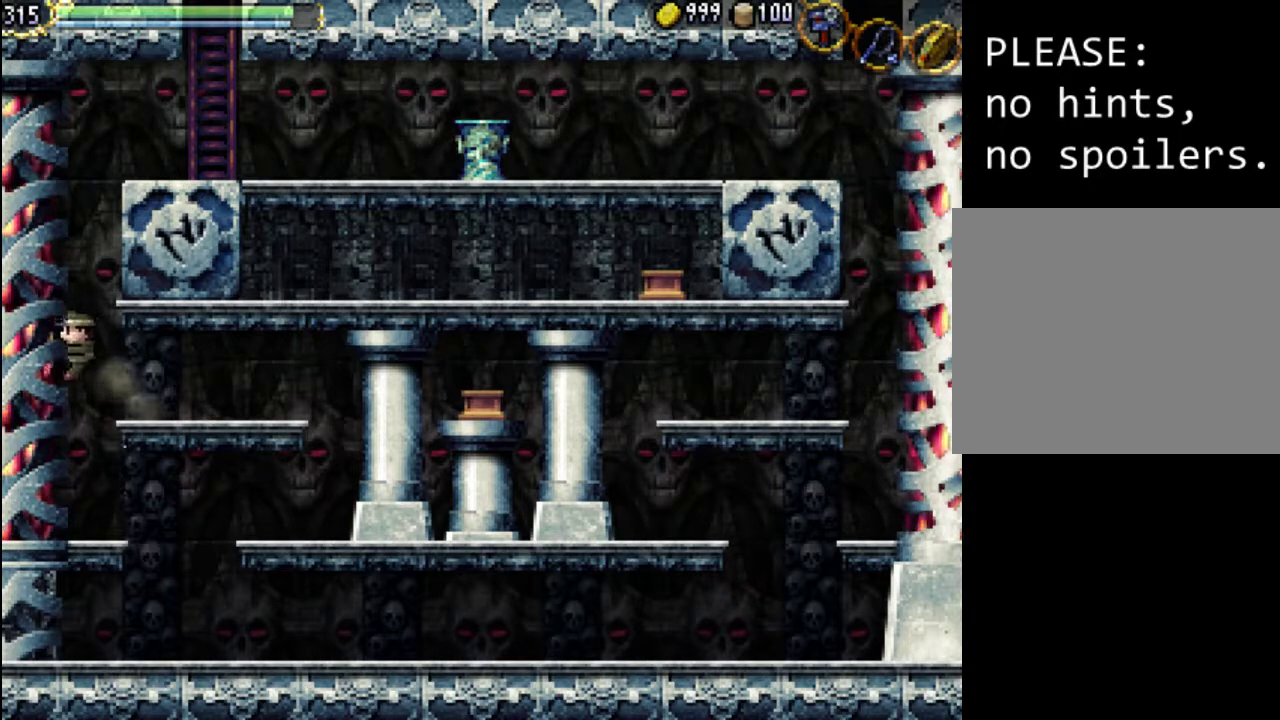
{"buttons": ["DPAD_LEFT"], "events": [[67, "DPAD_RIGHT", "down"], [100, "A", "up"], [433, "DPAD_RIGHT", "up"], [500, "DPAD_LEFT", "down"]]}
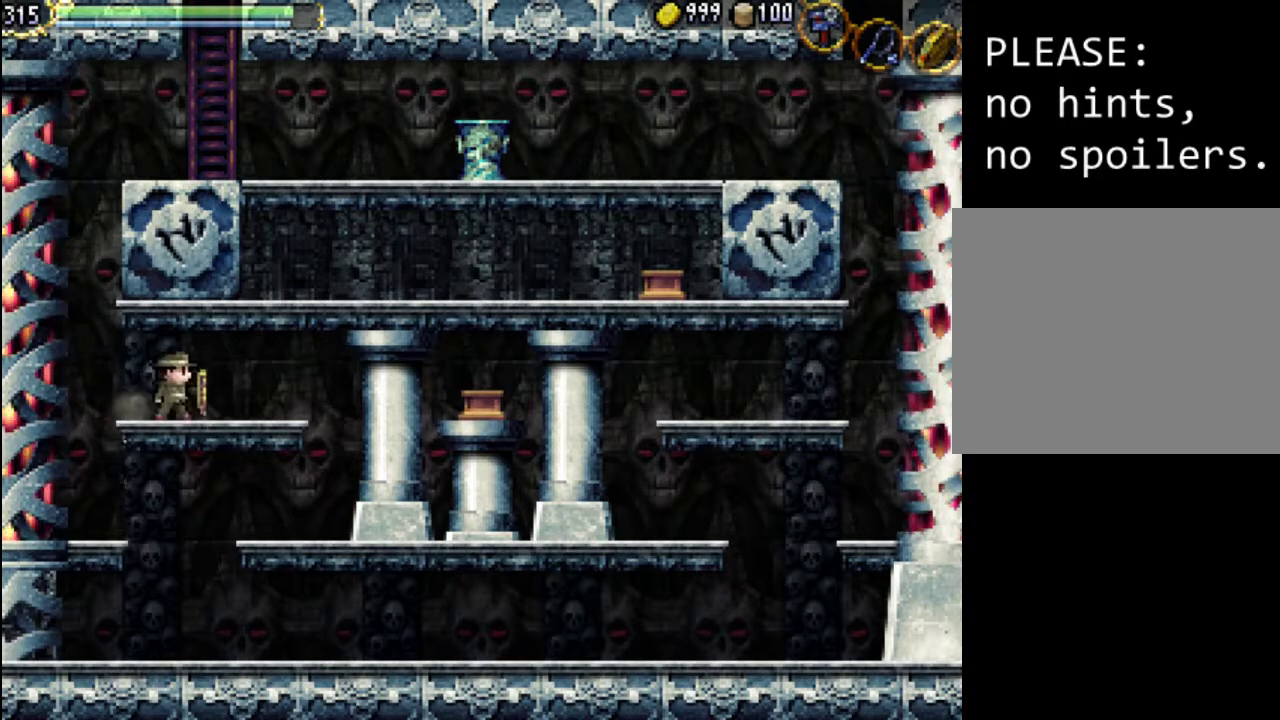
{"buttons": ["A", "DPAD_LEFT"], "events": [[233, "A", "down"]]}
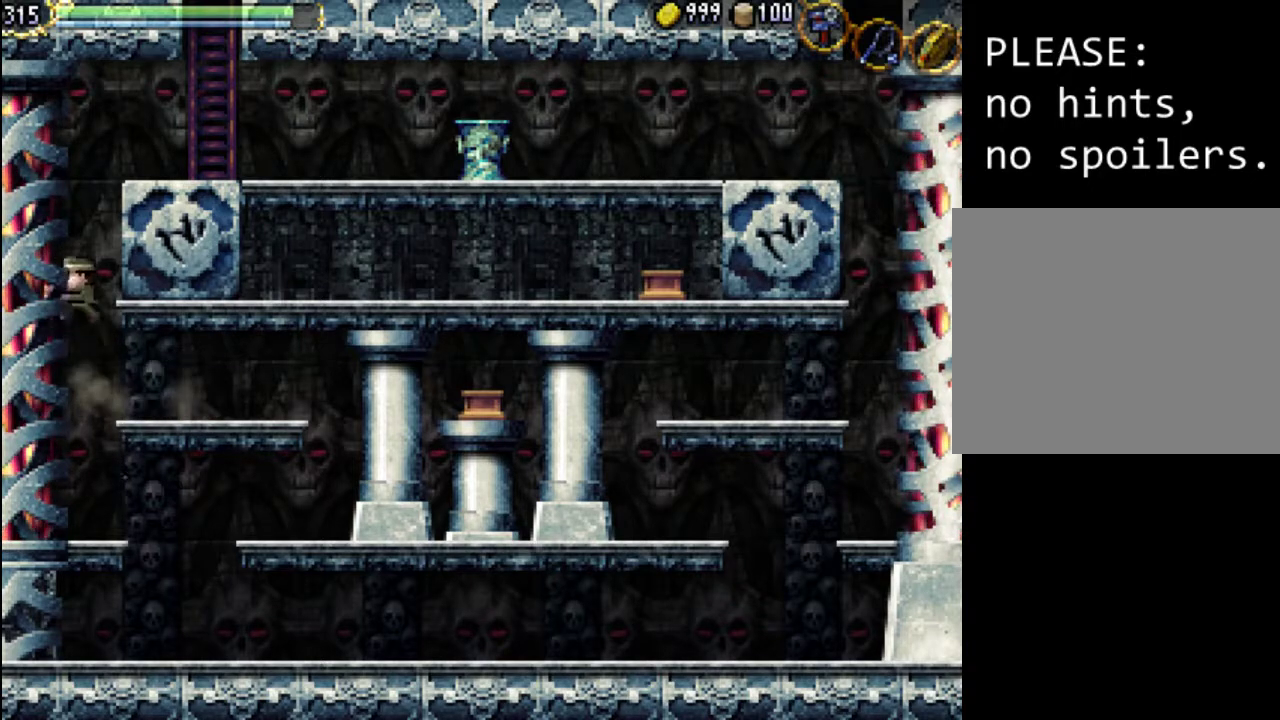
{"buttons": ["A"], "events": [[33, "DPAD_LEFT", "up"], [433, "A", "up"], [500, "A", "down"]]}
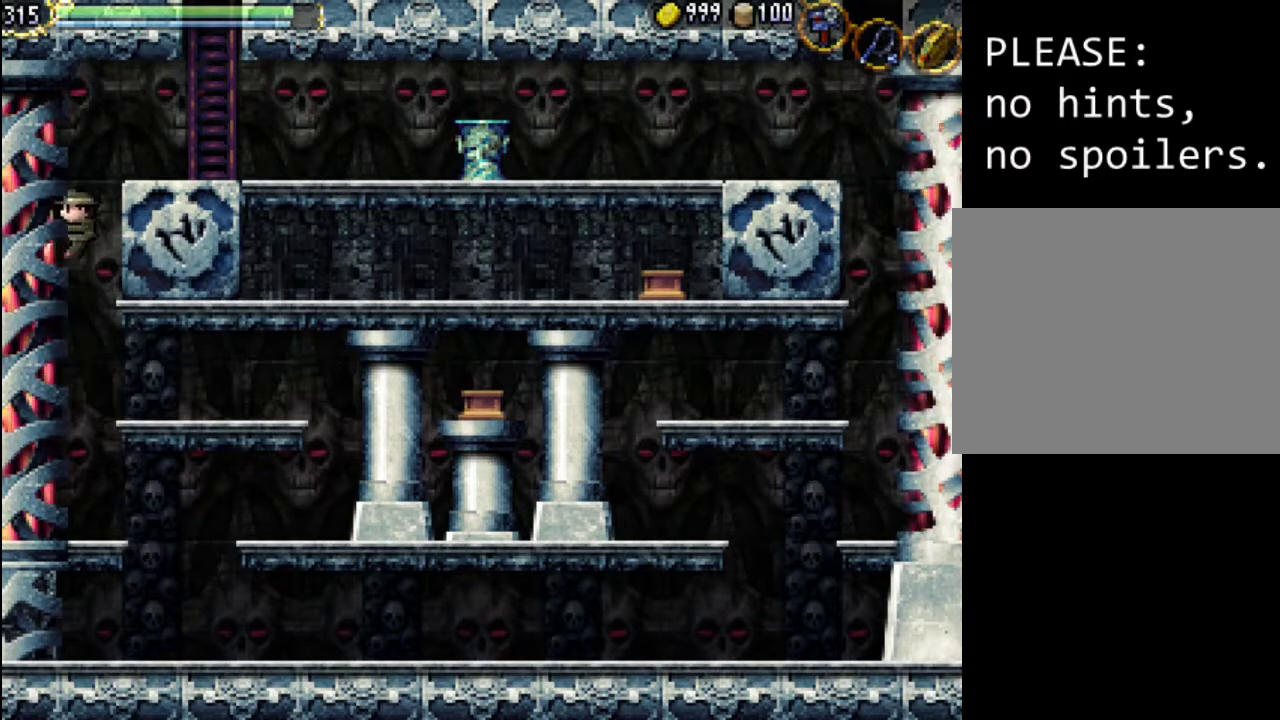
{"buttons": ["A", "DPAD_RIGHT"], "events": [[200, "DPAD_RIGHT", "down"]]}
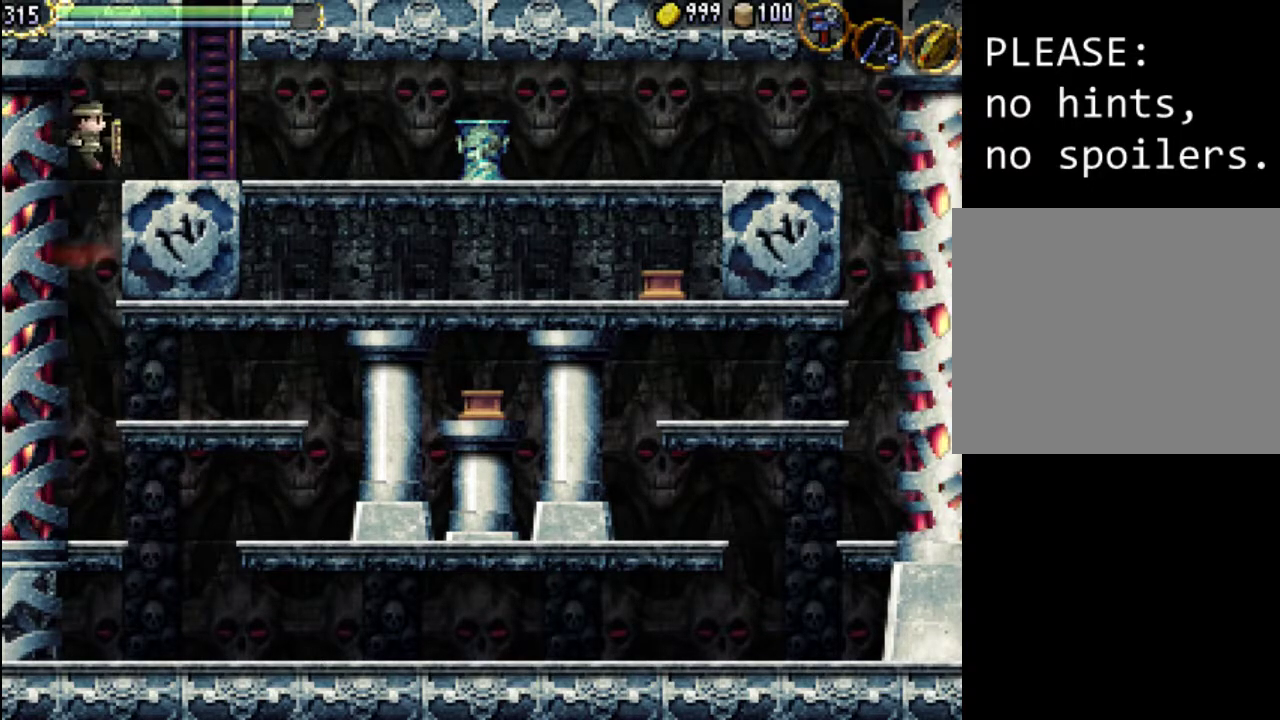
{"buttons": ["DPAD_RIGHT"], "events": [[100, "A", "up"]]}
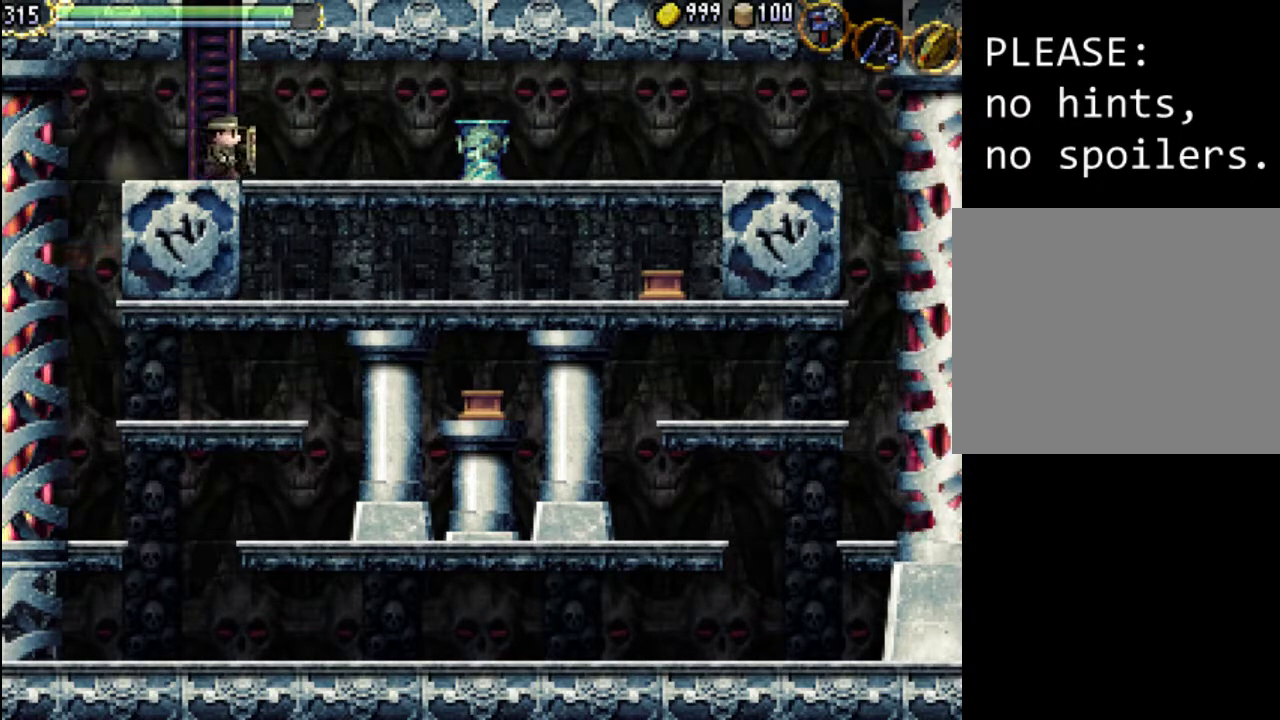
{"buttons": ["DPAD_RIGHT"], "events": []}
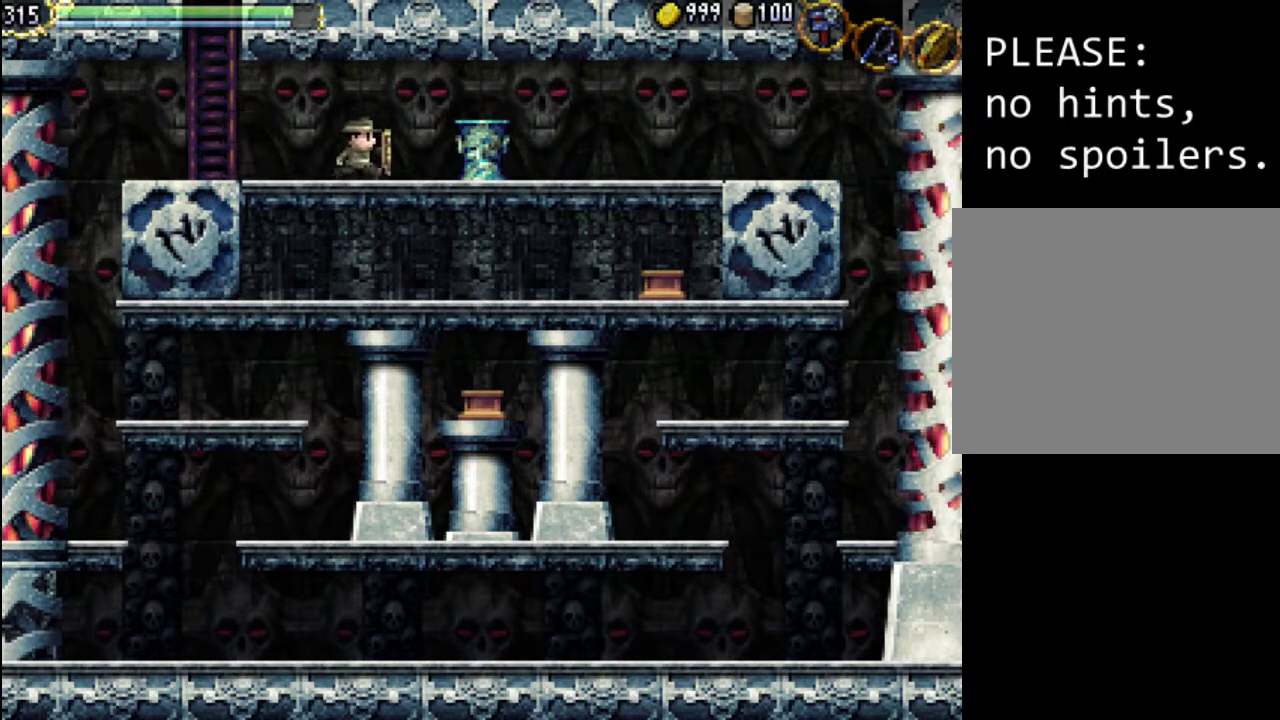
{"buttons": ["DPAD_RIGHT"], "events": [[33, "X", "down"], [233, "X", "up"]]}
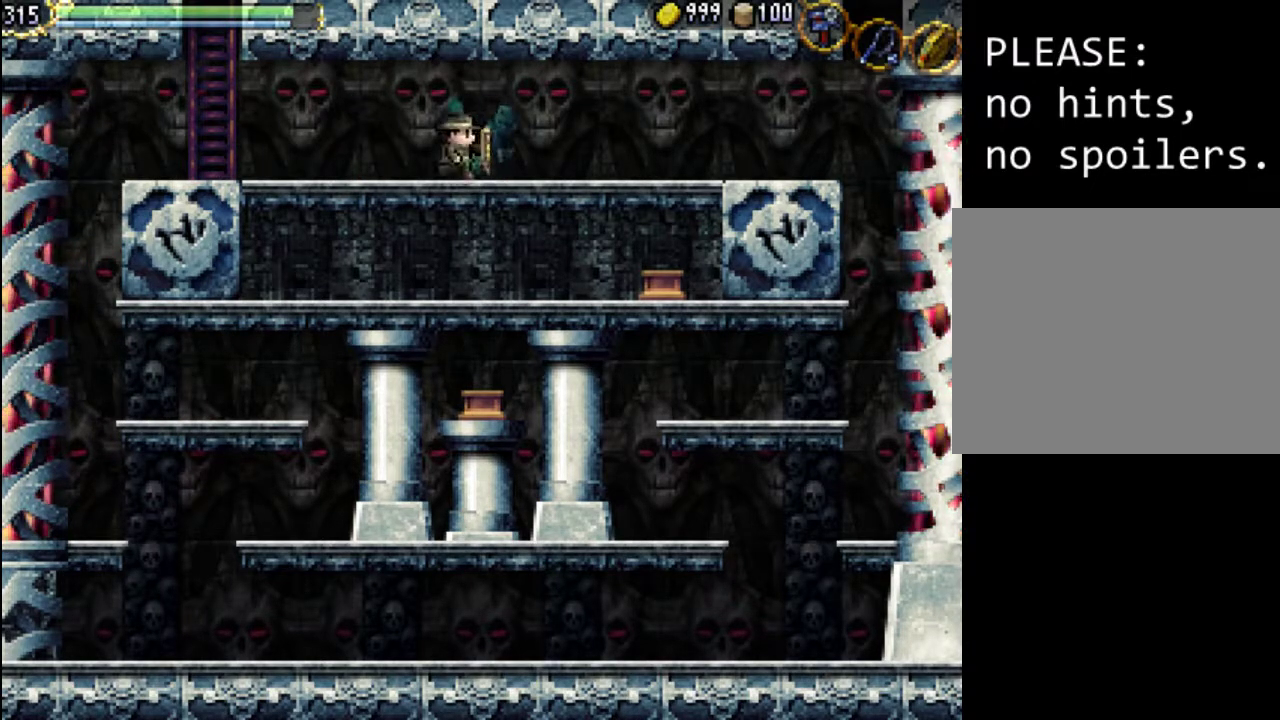
{"buttons": ["X"], "events": [[67, "DPAD_UP", "down"], [100, "DPAD_LEFT", "down"], [100, "DPAD_RIGHT", "up"], [100, "DPAD_UP", "up"], [167, "DPAD_LEFT", "up"], [433, "X", "down"]]}
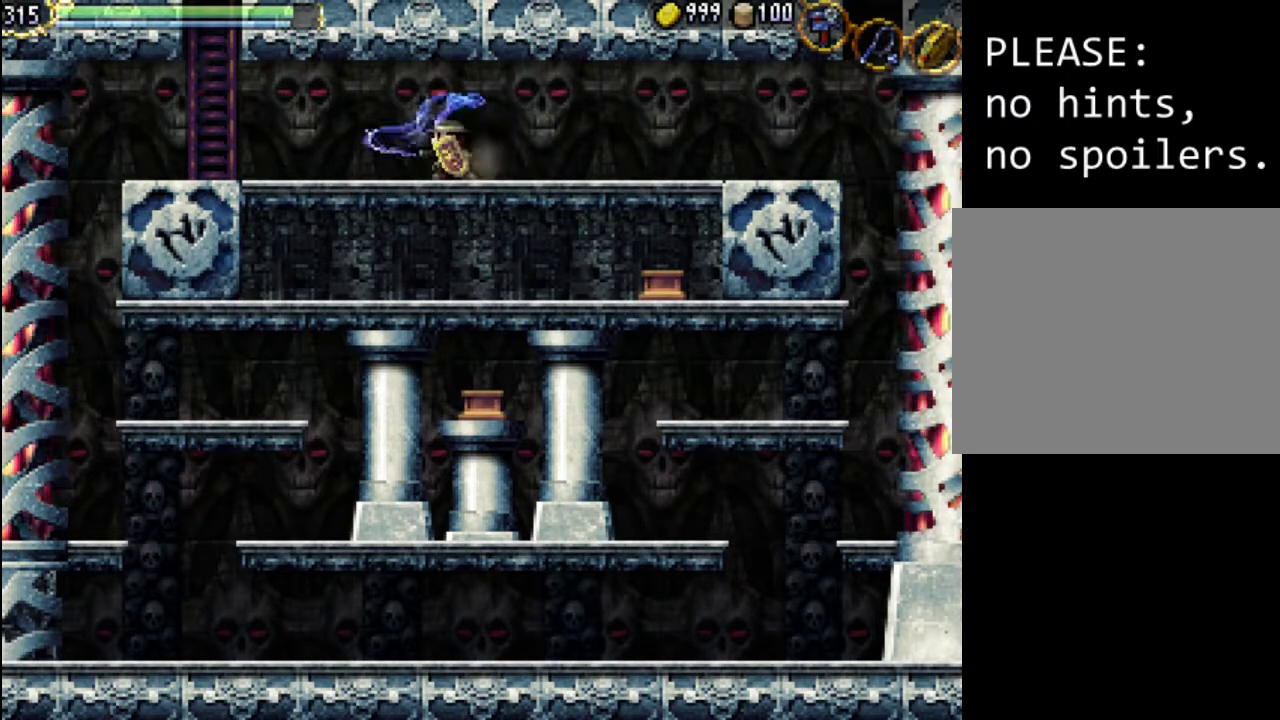
{"buttons": [], "events": [[33, "X", "up"], [133, "X", "down"], [233, "X", "up"], [333, "X", "down"], [433, "X", "up"]]}
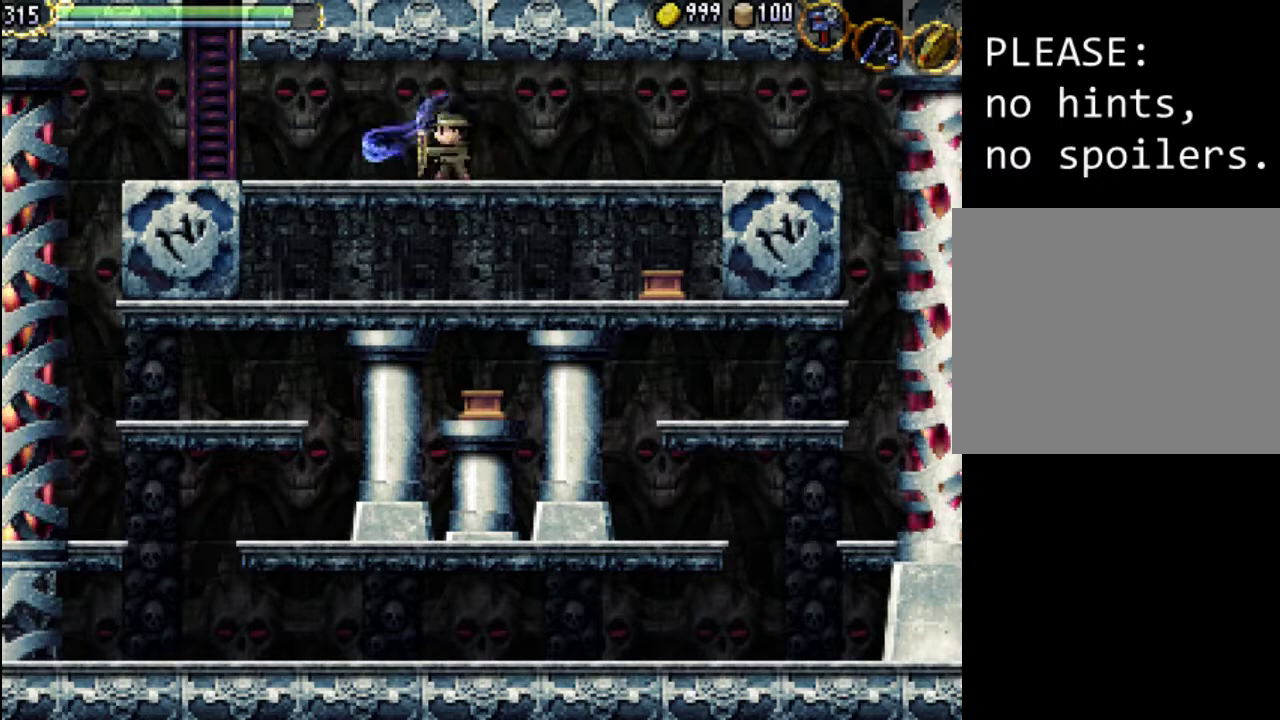
{"buttons": ["X"], "events": [[133, "DPAD_RIGHT", "down"], [200, "DPAD_RIGHT", "up"], [267, "X", "down"], [367, "X", "up"], [467, "X", "down"]]}
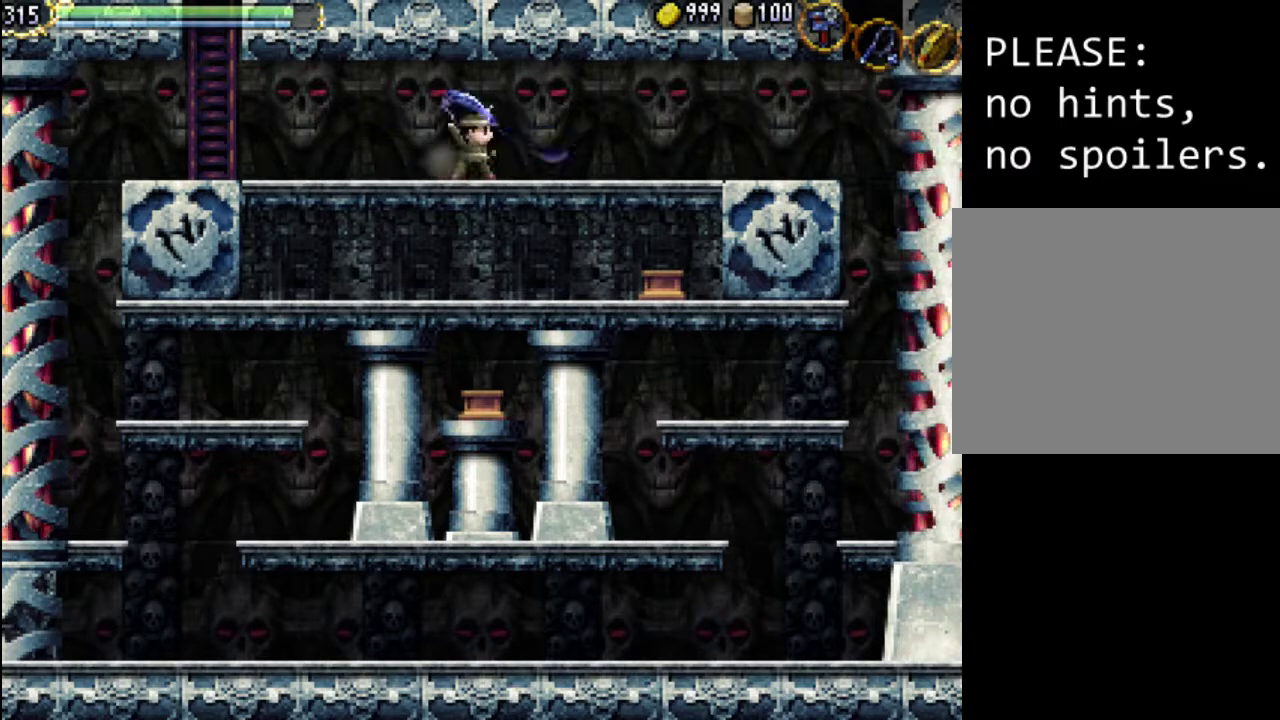
{"buttons": [], "events": [[33, "X", "up"], [167, "X", "down"], [300, "X", "up"]]}
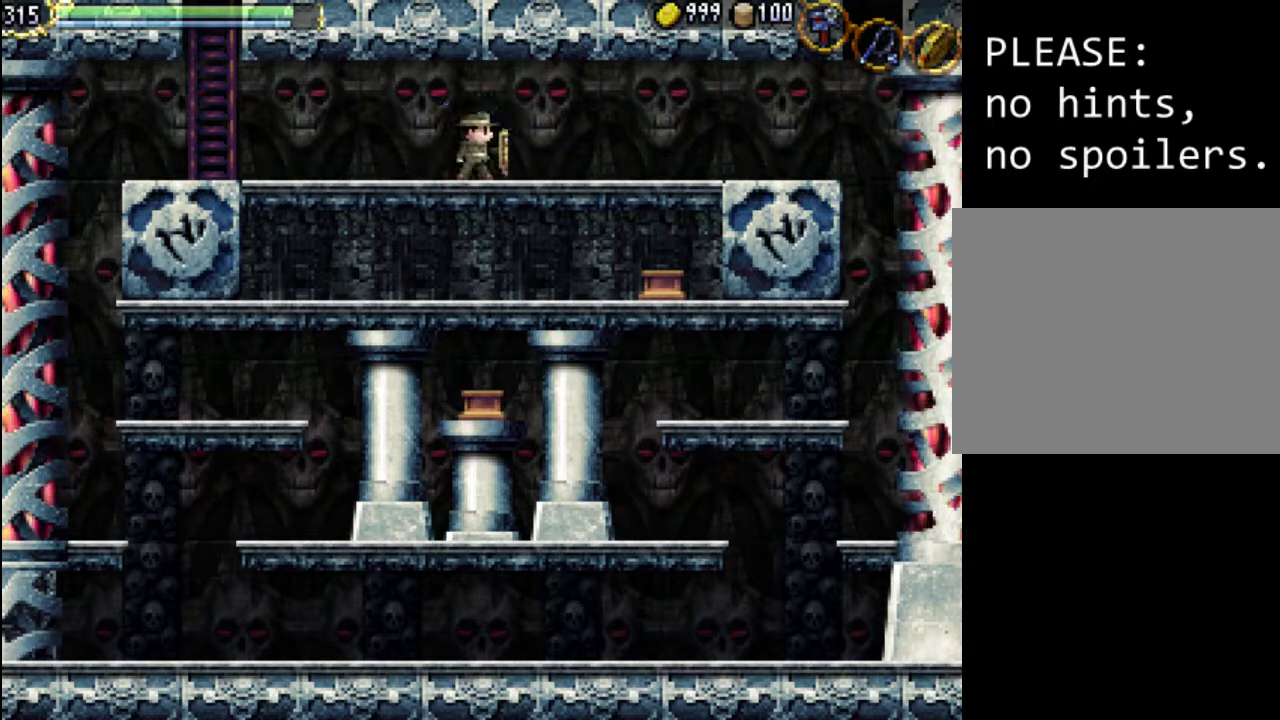
{"buttons": [], "events": [[33, "A", "down"], [233, "A", "up"]]}
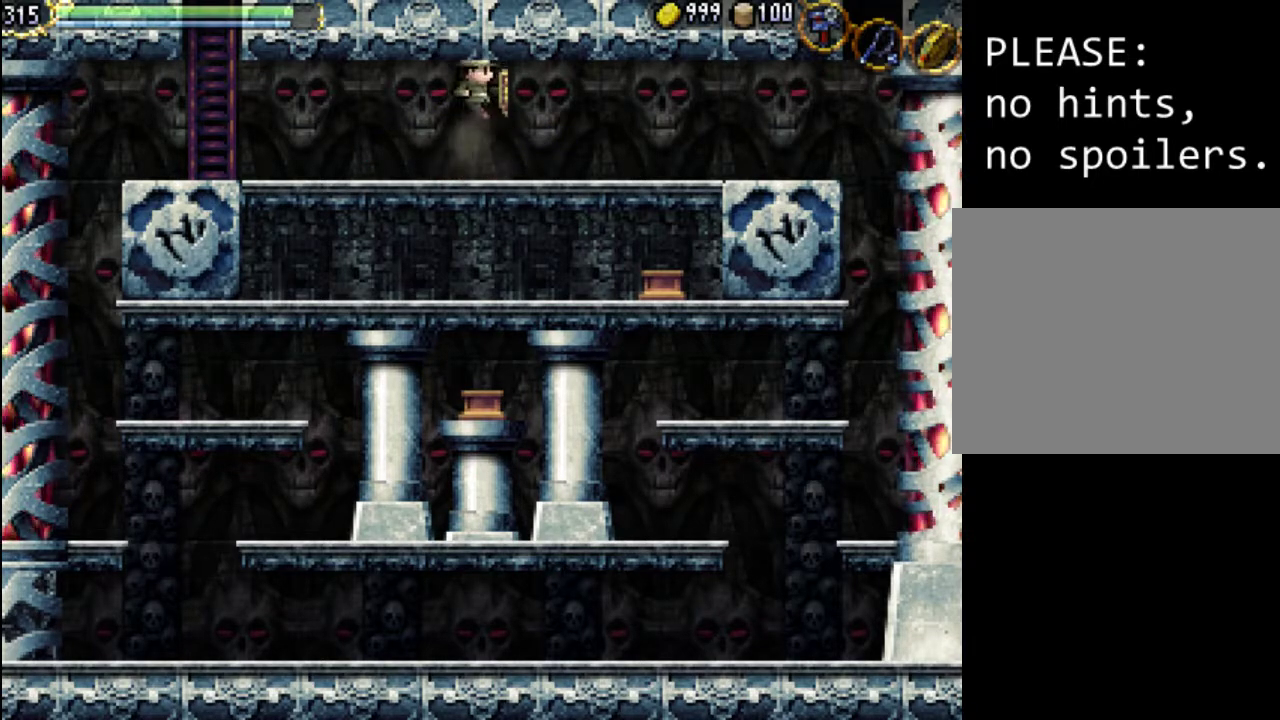
{"buttons": [], "events": []}
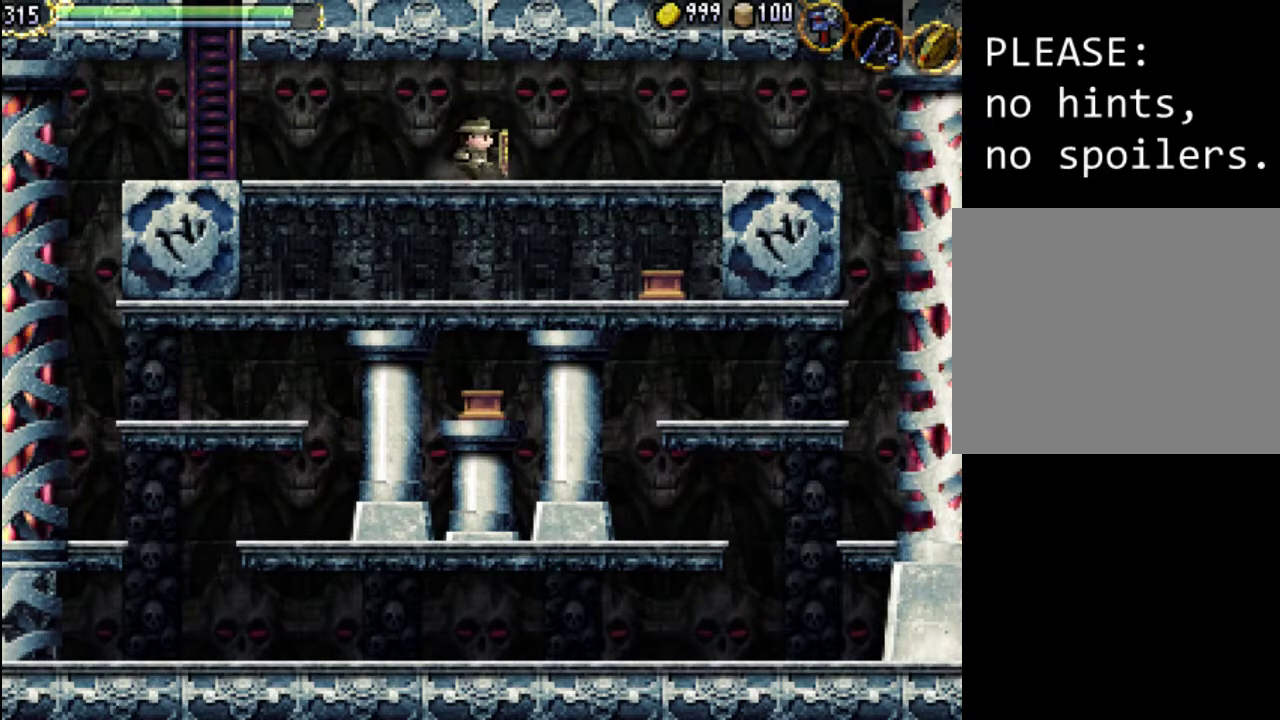
{"buttons": [], "events": [[467, "DPAD_LEFT", "down"], [500, "DPAD_LEFT", "up"]]}
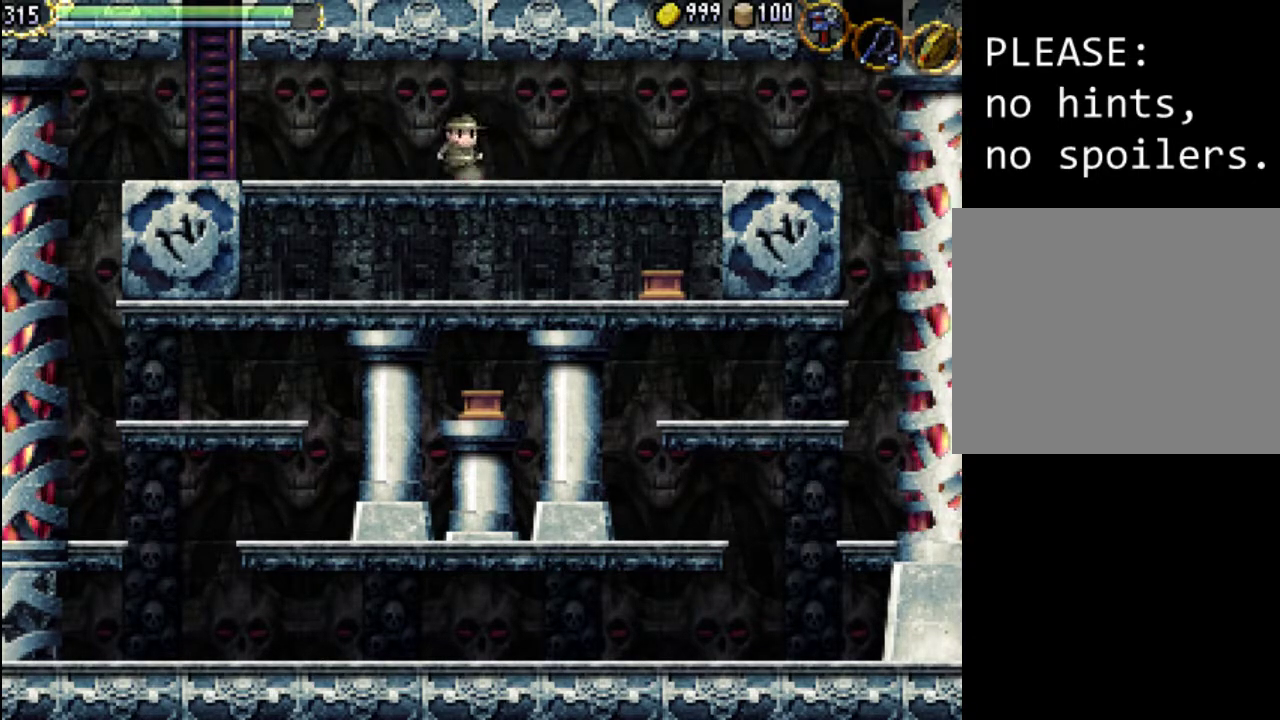
{"buttons": [], "events": [[33, "X", "down"], [133, "X", "up"], [233, "DPAD_RIGHT", "down"], [333, "DPAD_RIGHT", "up"], [333, "X", "down"], [467, "X", "up"]]}
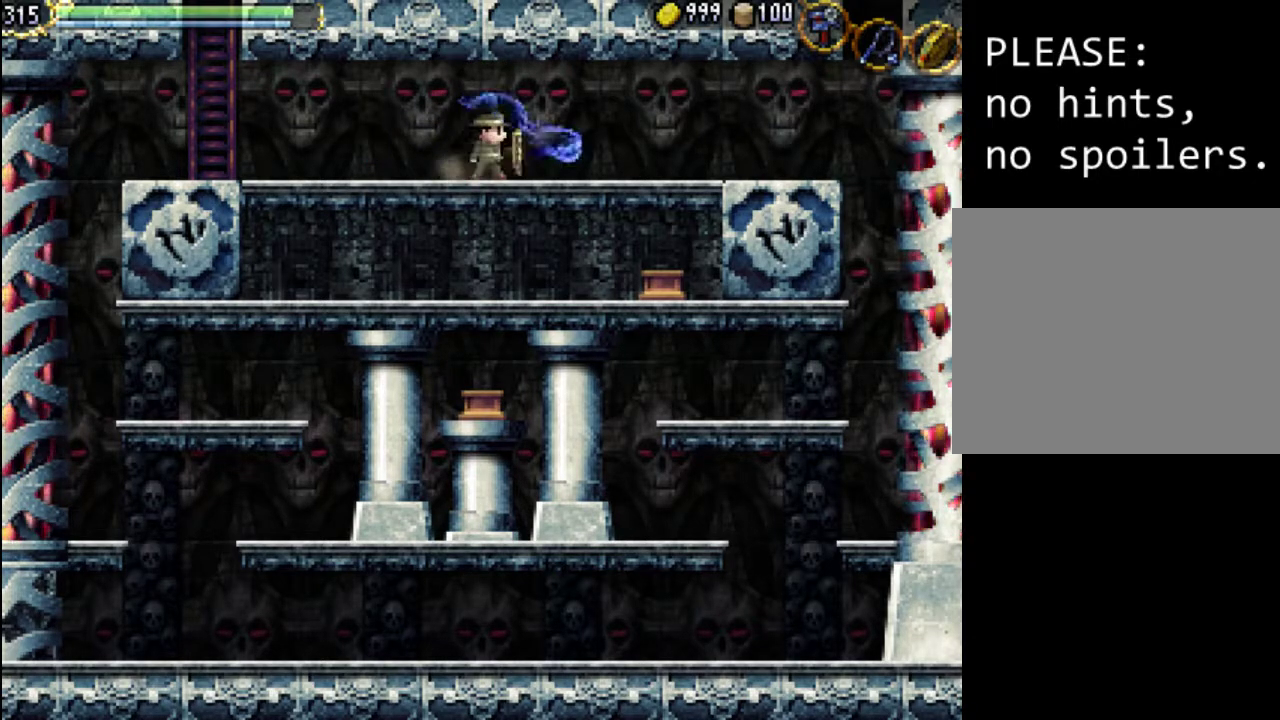
{"buttons": ["DPAD_RIGHT"], "events": [[200, "DPAD_LEFT", "down"], [300, "DPAD_LEFT", "up"], [300, "X", "down"], [433, "X", "up"], [467, "DPAD_RIGHT", "down"]]}
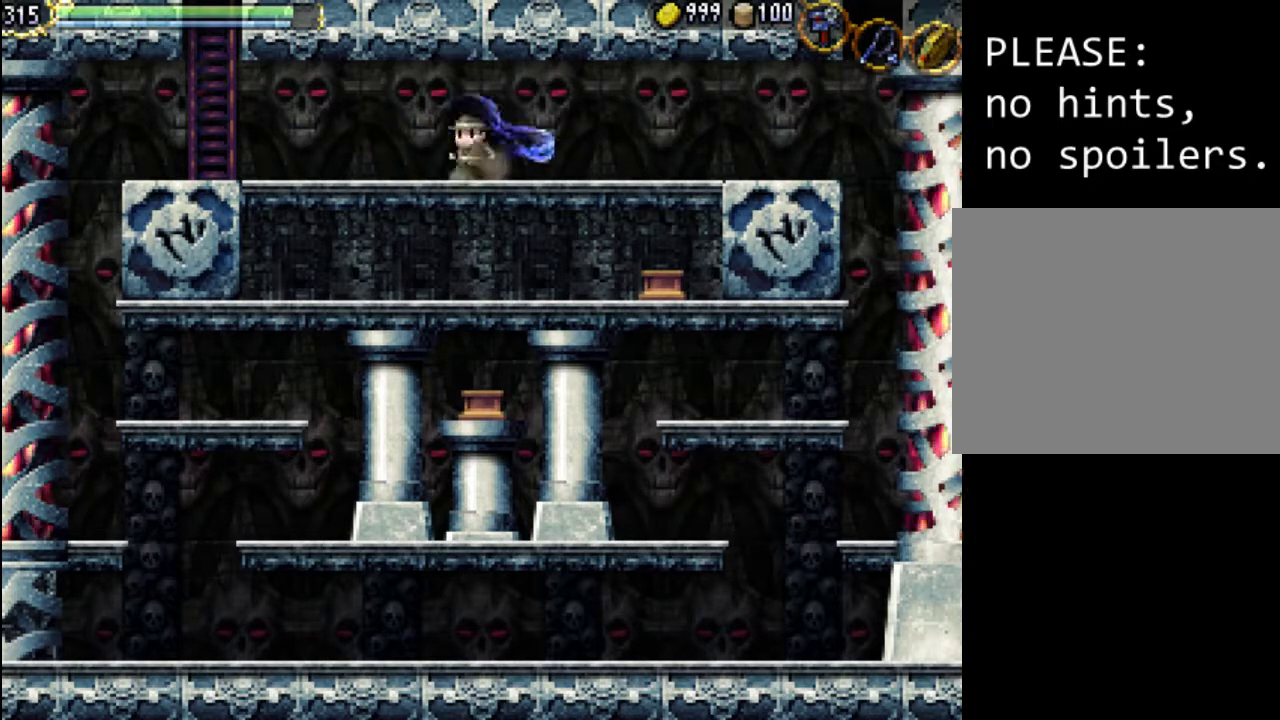
{"buttons": ["DPAD_LEFT"], "events": [[100, "DPAD_RIGHT", "up"], [100, "X", "down"], [233, "X", "up"], [367, "DPAD_LEFT", "down"]]}
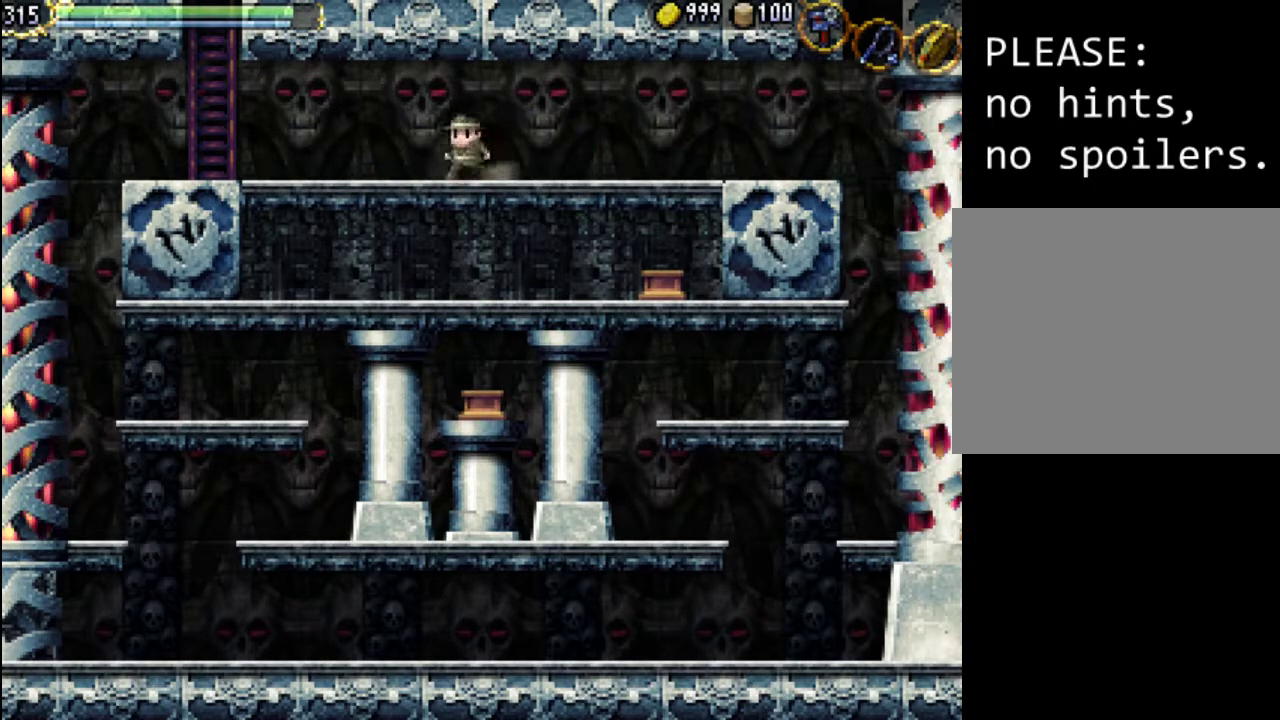
{"buttons": ["DPAD_LEFT"], "events": []}
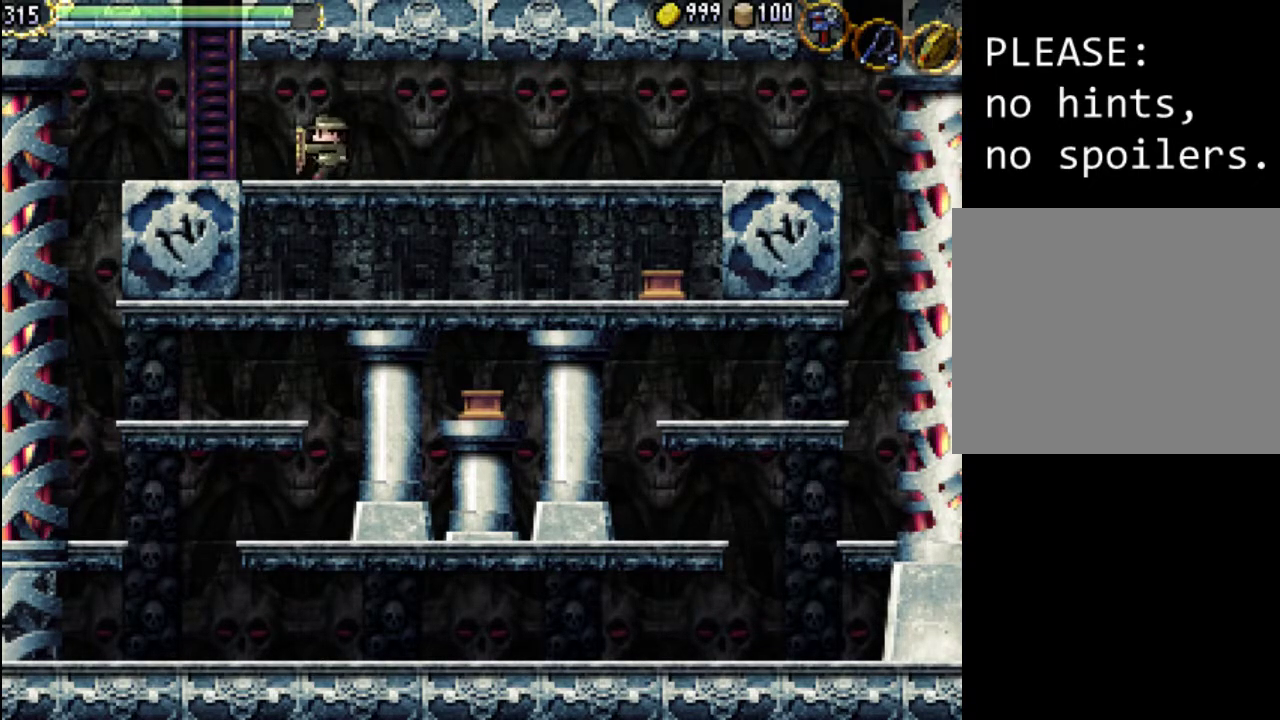
{"buttons": ["DPAD_LEFT"], "events": []}
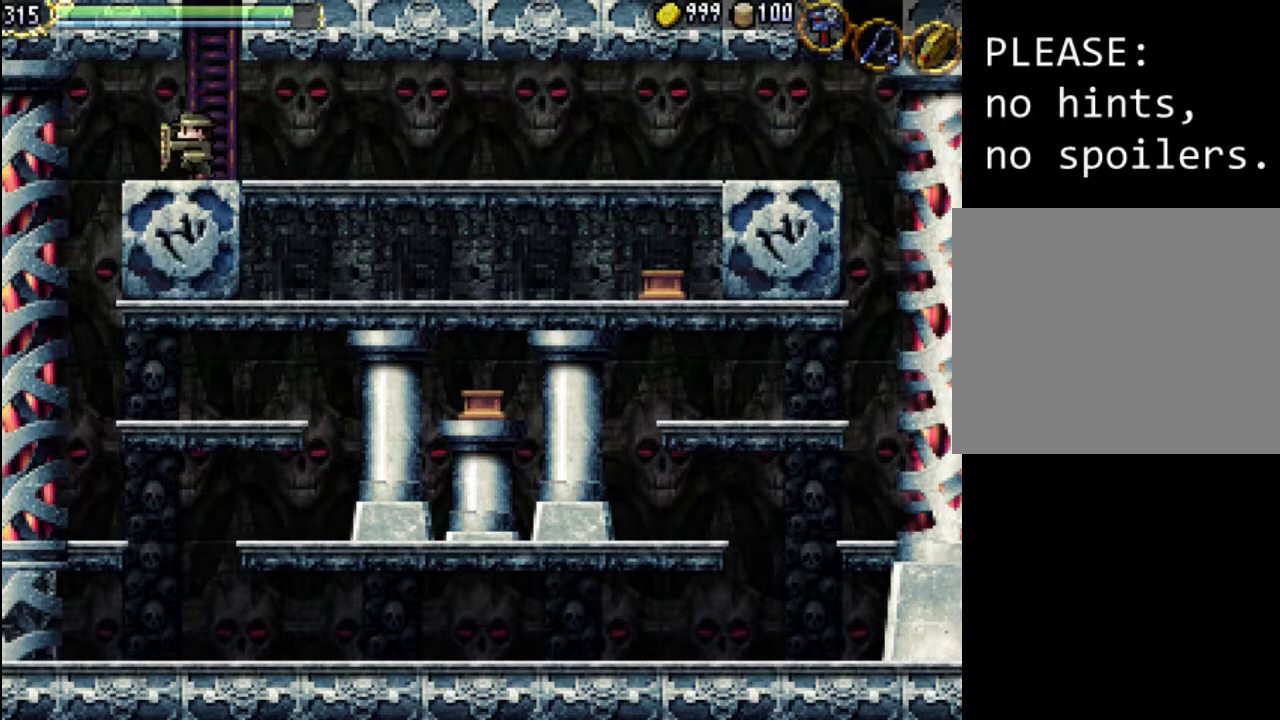
{"buttons": [], "events": [[67, "A", "down"], [167, "A", "up"], [467, "DPAD_LEFT", "up"]]}
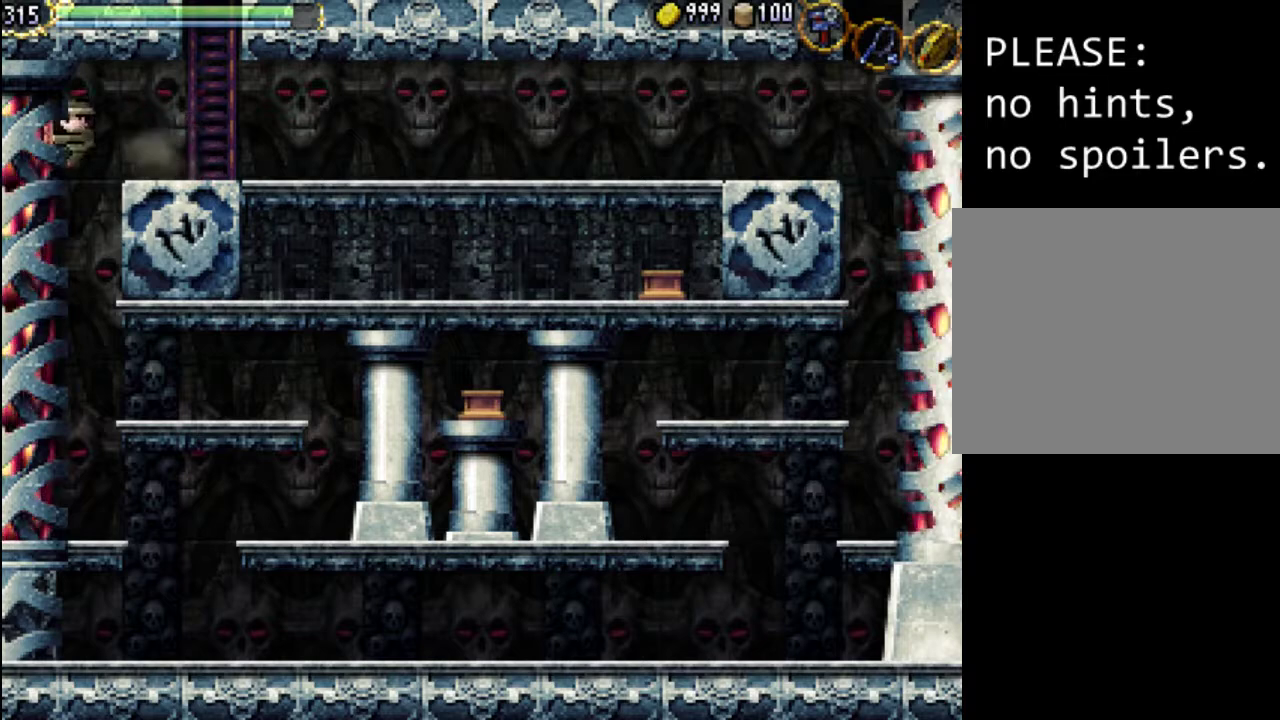
{"buttons": ["DPAD_RIGHT"], "events": [[433, "DPAD_RIGHT", "down"]]}
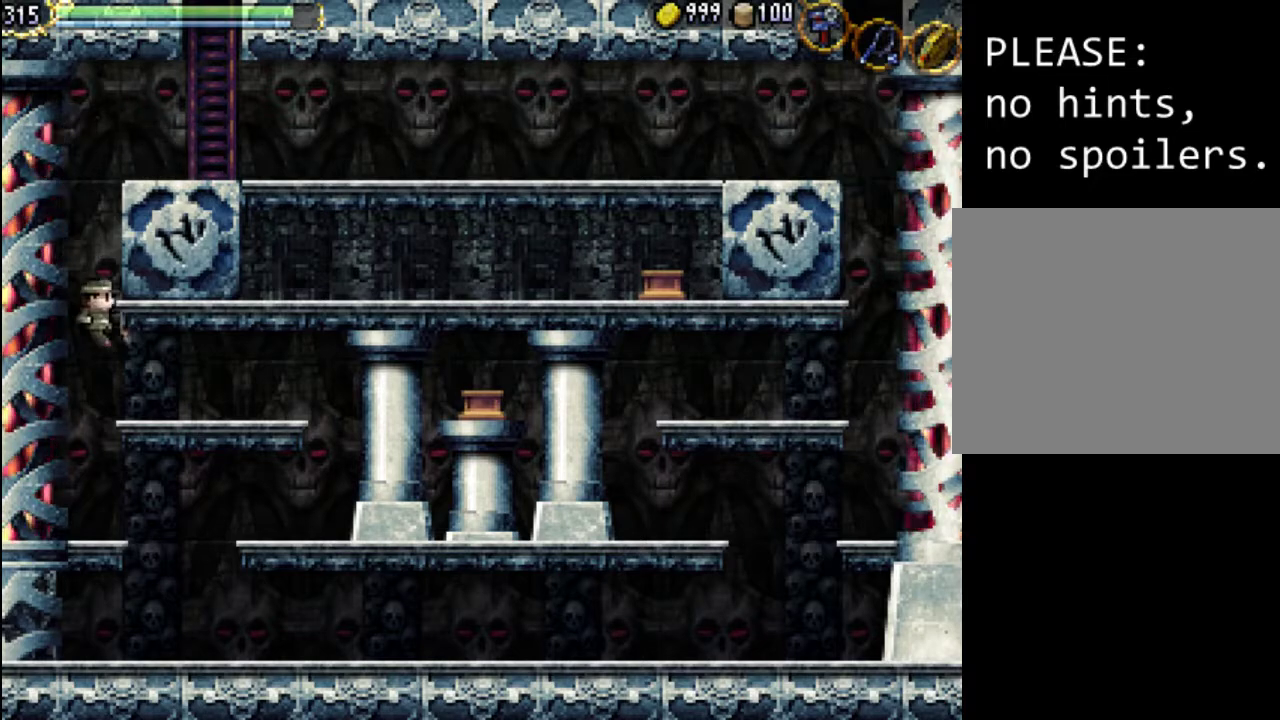
{"buttons": ["A", "DPAD_RIGHT"], "events": [[467, "A", "down"]]}
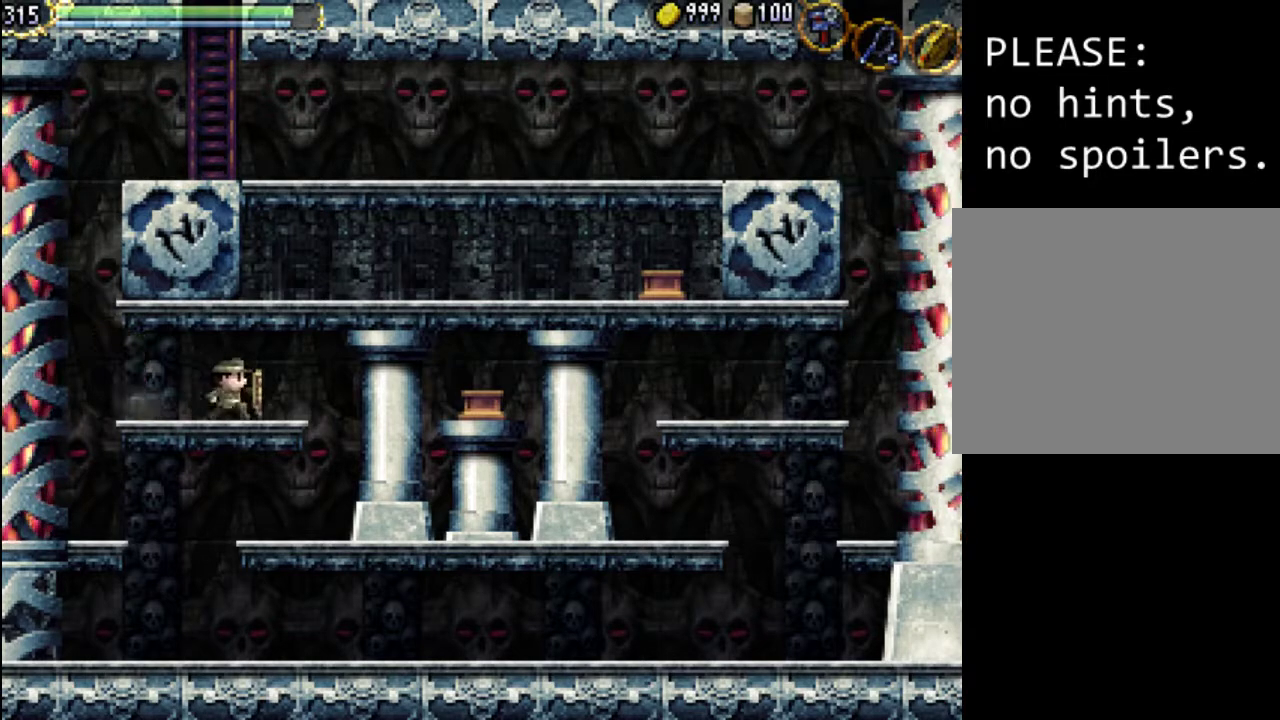
{"buttons": ["X", "DPAD_RIGHT"], "events": [[100, "A", "up"], [133, "A", "down"], [133, "X", "down"], [167, "A", "up"], [300, "X", "up"], [500, "X", "down"]]}
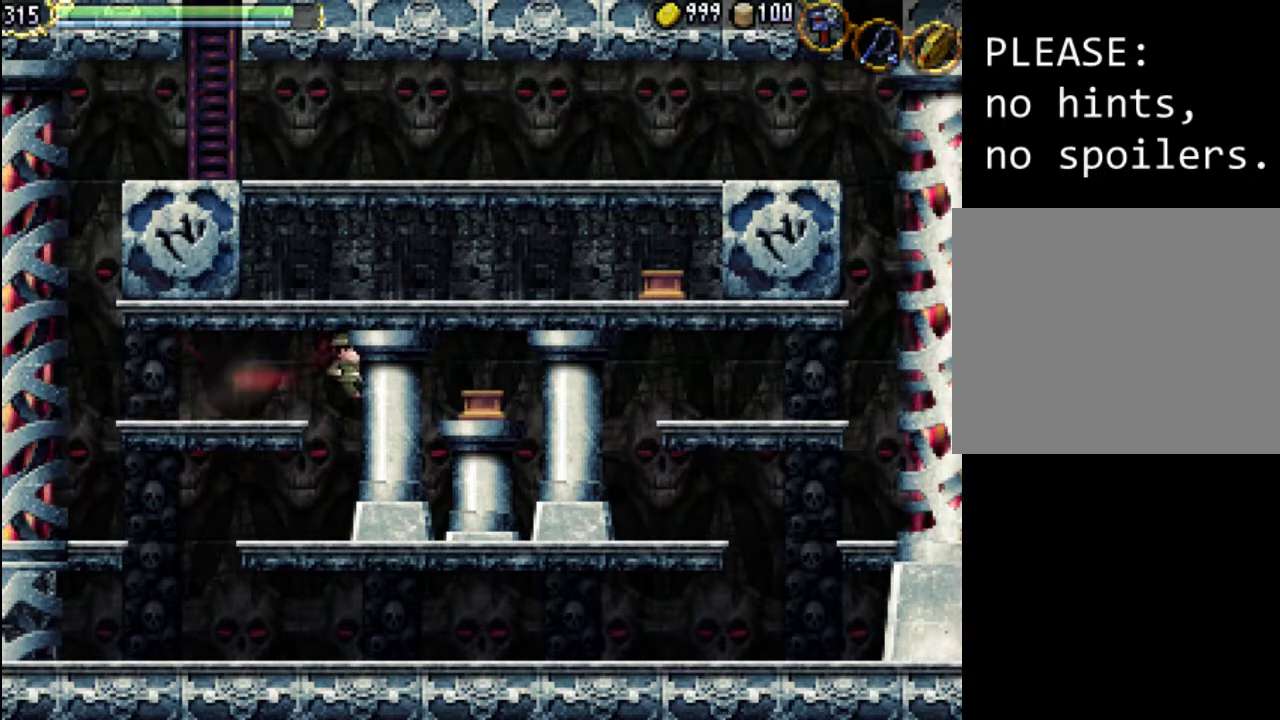
{"buttons": ["DPAD_LEFT"], "events": [[100, "DPAD_RIGHT", "up"], [133, "X", "up"], [233, "DPAD_LEFT", "down"]]}
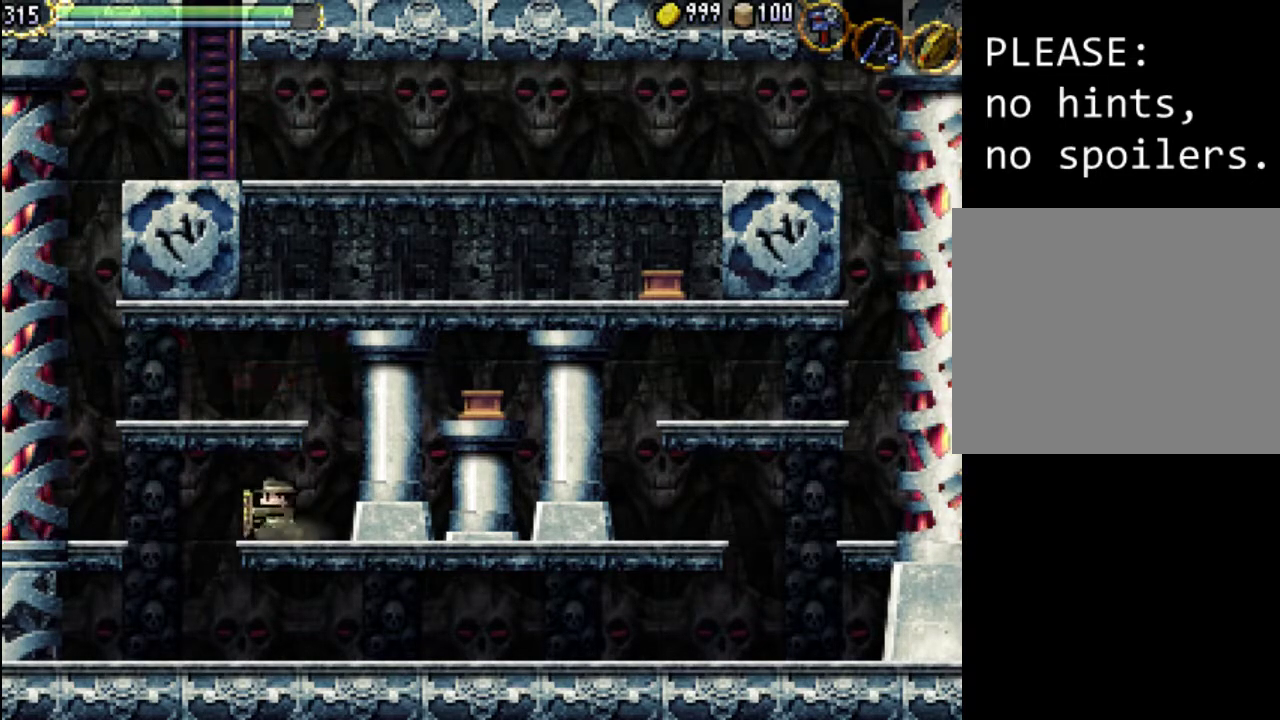
{"buttons": ["DPAD_RIGHT"], "events": [[367, "DPAD_LEFT", "up"], [500, "DPAD_RIGHT", "down"]]}
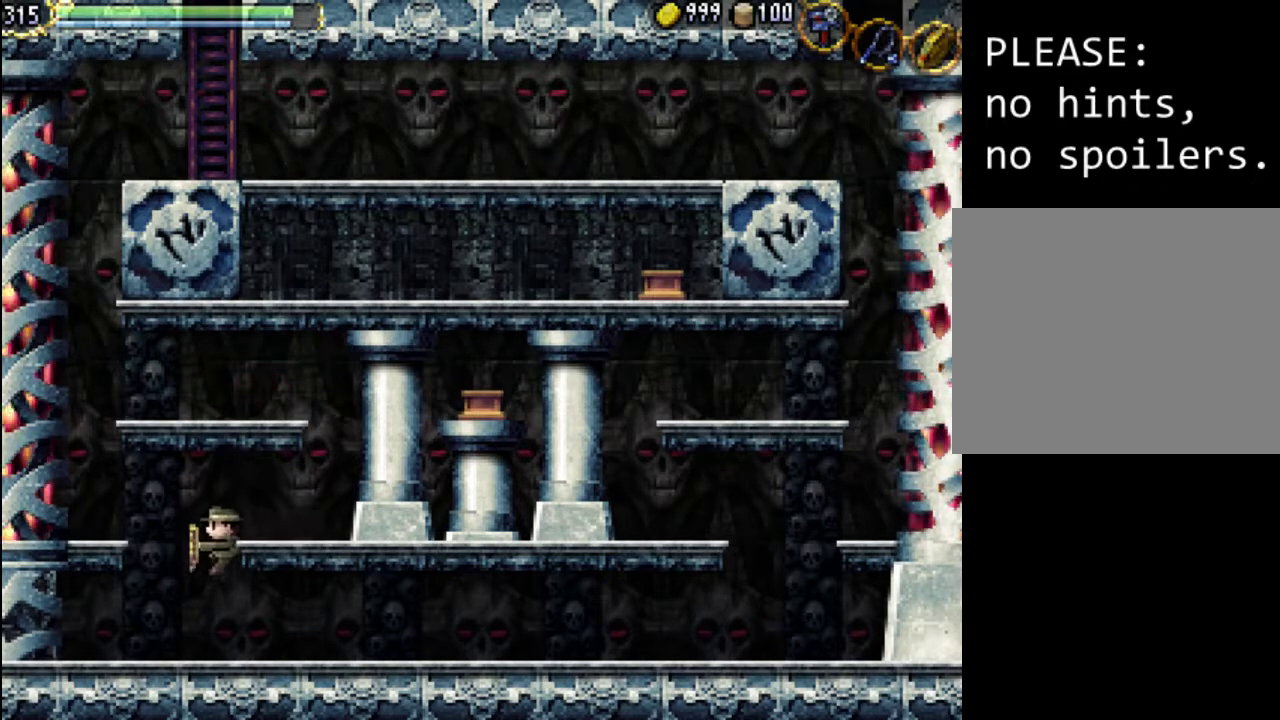
{"buttons": ["DPAD_RIGHT"], "events": []}